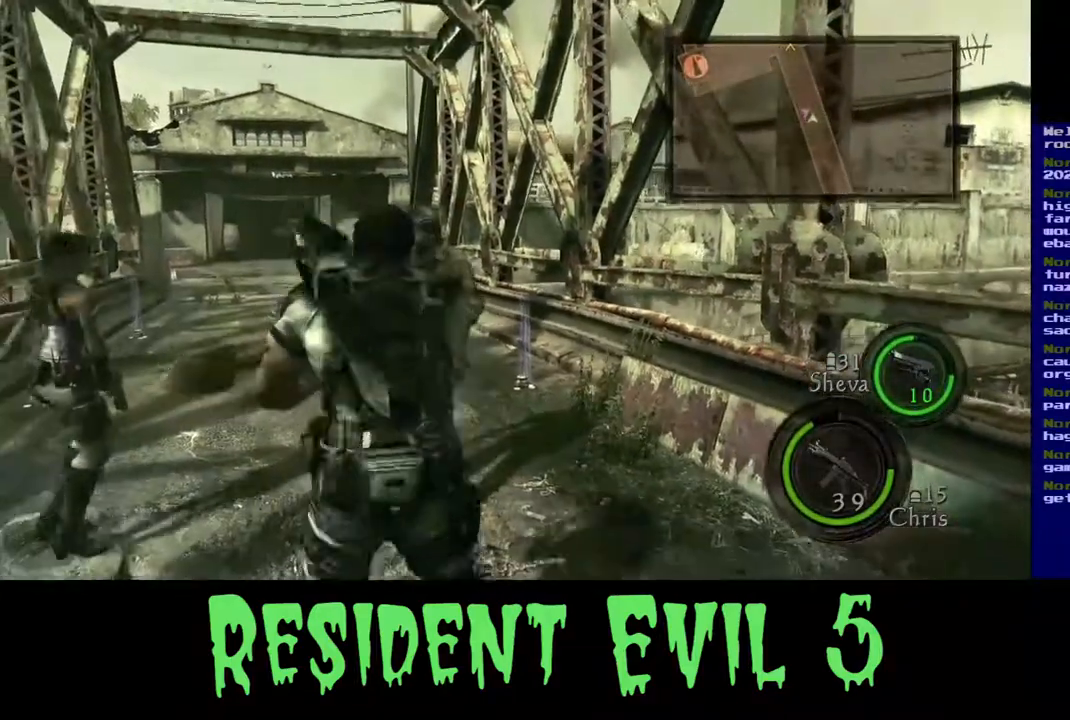
Gameplay with a controller (Xbox layout); each line is a JSON object with the inputs held at the frame after it (dt_ms = milliseconds from this image to that frame). "events" lists button and stick changes between this image and that frame as [ms after this image, input, new state], when the widget could be followed in between.
{"dt_ms": 500, "buttons": [], "left_stick": "up", "right_stick": "center", "events": []}
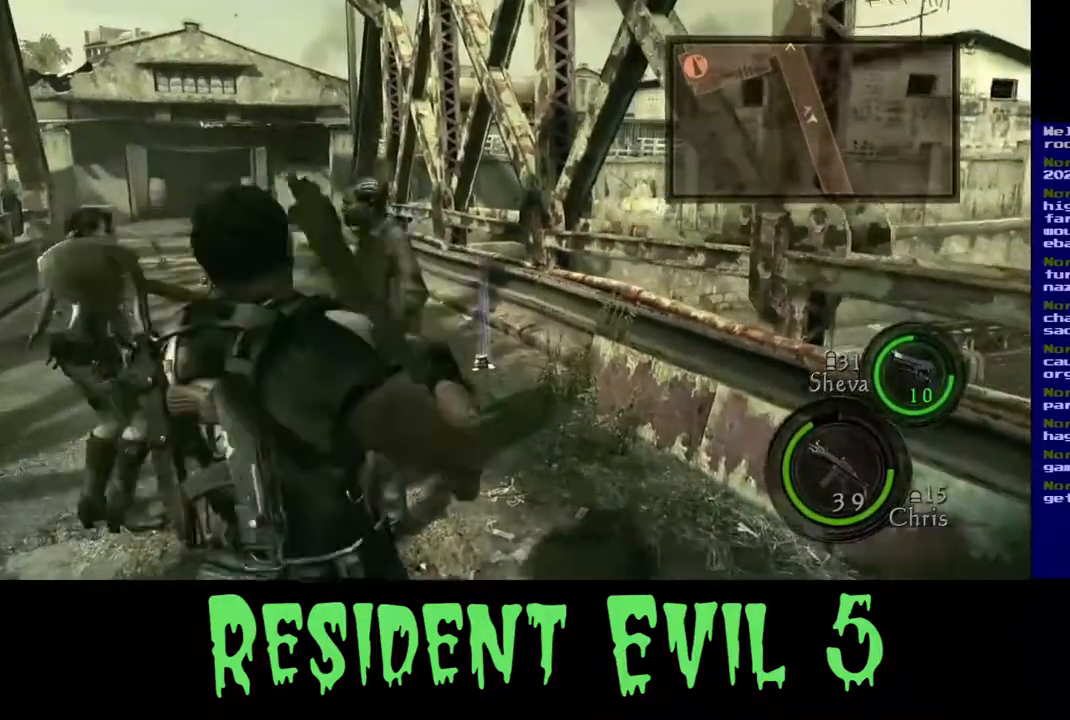
{"dt_ms": 500, "buttons": [], "left_stick": "up-left", "right_stick": "center", "events": [[417, "left_stick", "up-left"]]}
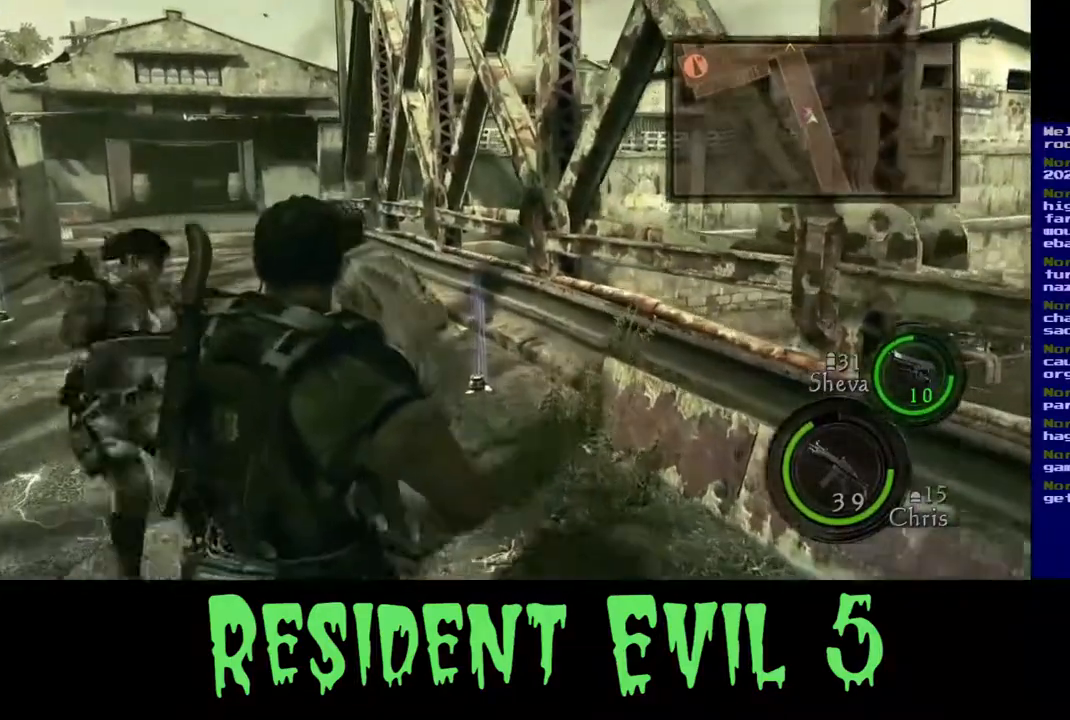
{"dt_ms": 500, "buttons": [], "left_stick": "center", "right_stick": "up-right", "events": [[33, "right_stick", "left"], [150, "left_stick", "up"], [200, "right_stick", "center"], [267, "right_stick", "up-right"], [333, "left_stick", "center"]]}
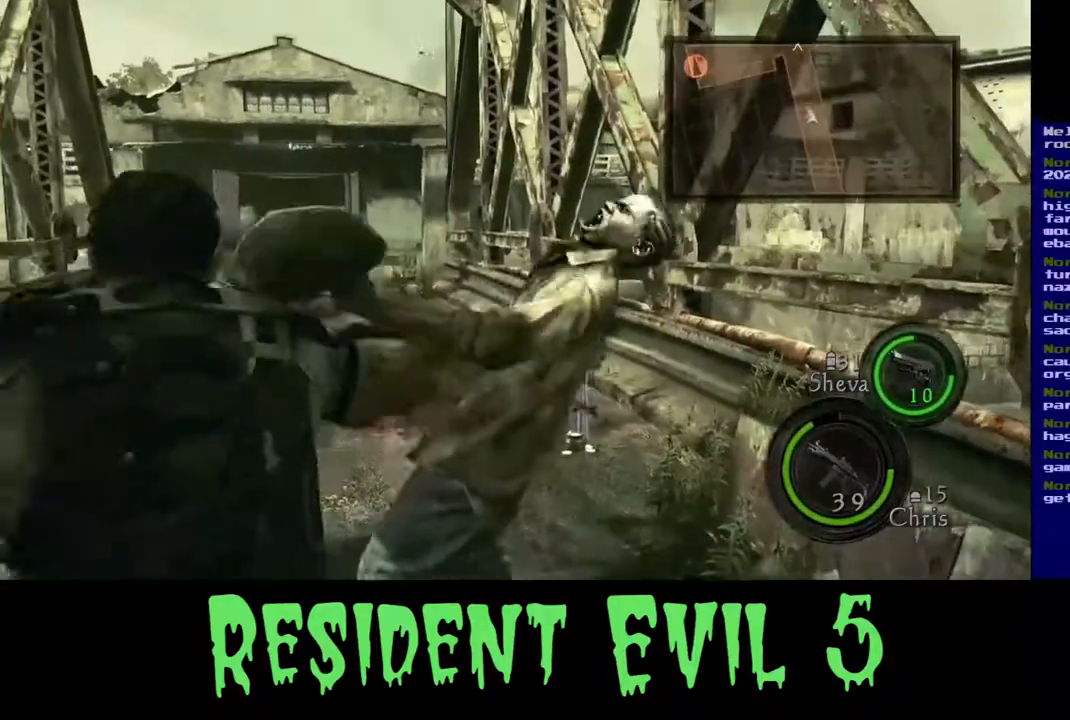
{"dt_ms": 500, "buttons": [], "left_stick": "up-right", "right_stick": "right", "events": [[150, "right_stick", "center"], [233, "right_stick", "up-right"], [400, "right_stick", "right"], [450, "left_stick", "up-right"]]}
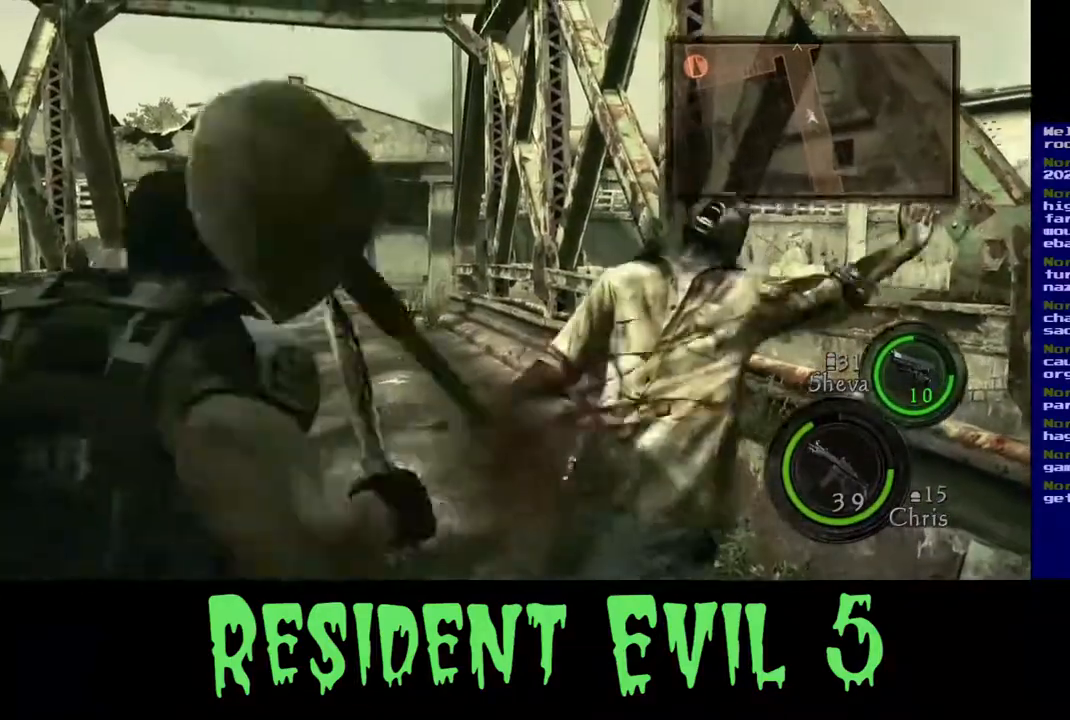
{"dt_ms": 500, "buttons": [], "left_stick": "right", "right_stick": "right", "events": [[300, "left_stick", "right"]]}
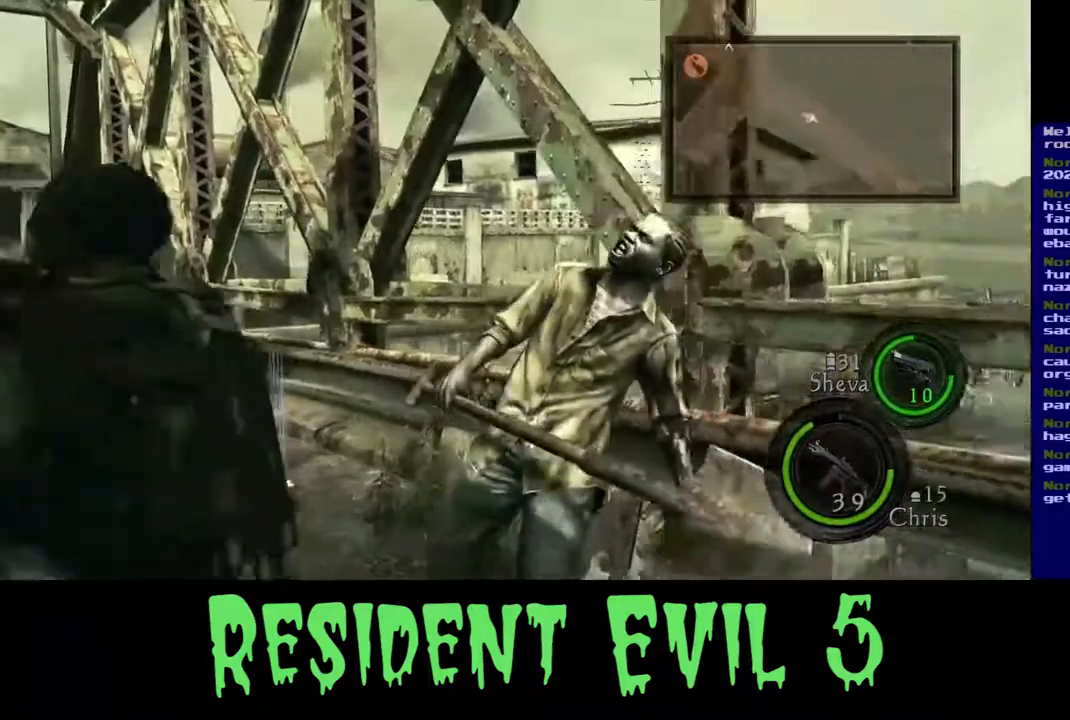
{"dt_ms": 500, "buttons": [], "left_stick": "up", "right_stick": "center", "events": [[217, "left_stick", "up-right"], [233, "right_stick", "up-right"], [333, "left_stick", "up"], [367, "right_stick", "center"]]}
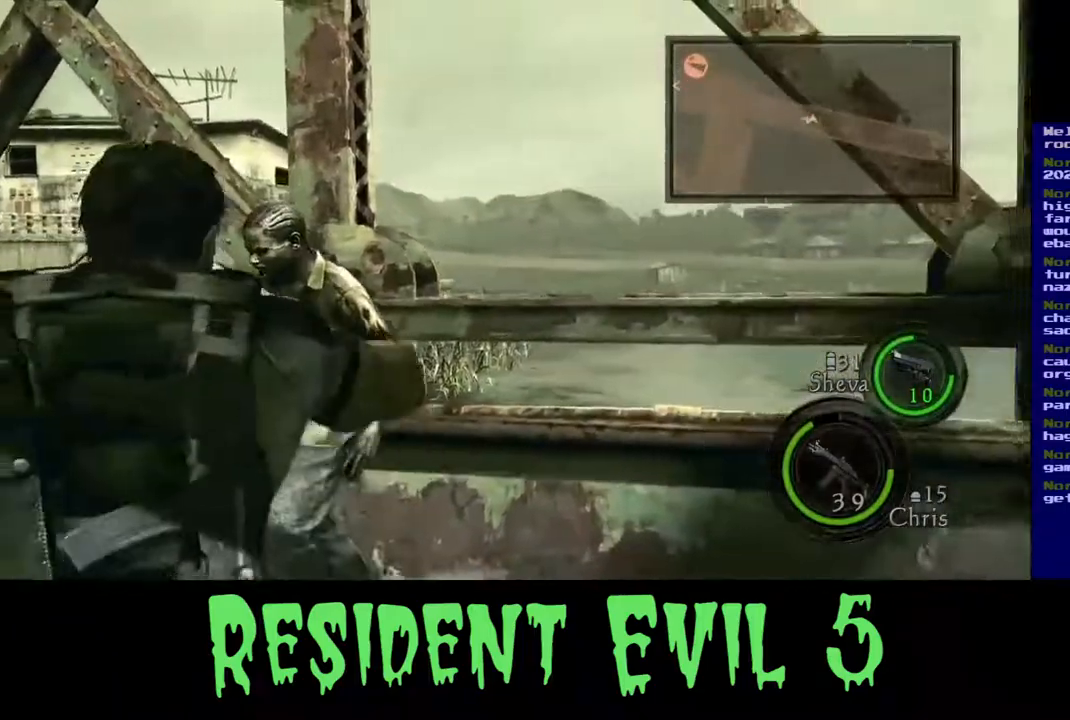
{"dt_ms": 1000, "buttons": ["L2"], "left_stick": "center", "right_stick": "left"}
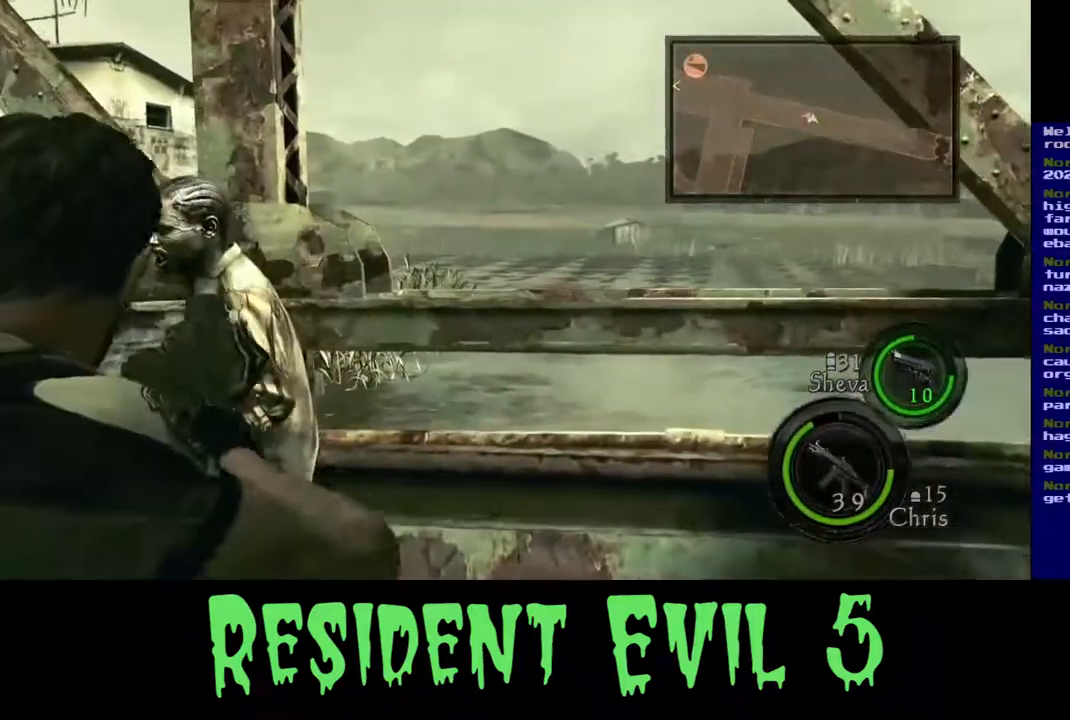
{"dt_ms": 500, "buttons": ["L2"], "left_stick": "center", "right_stick": "center", "events": [[250, "right_stick", "center"]]}
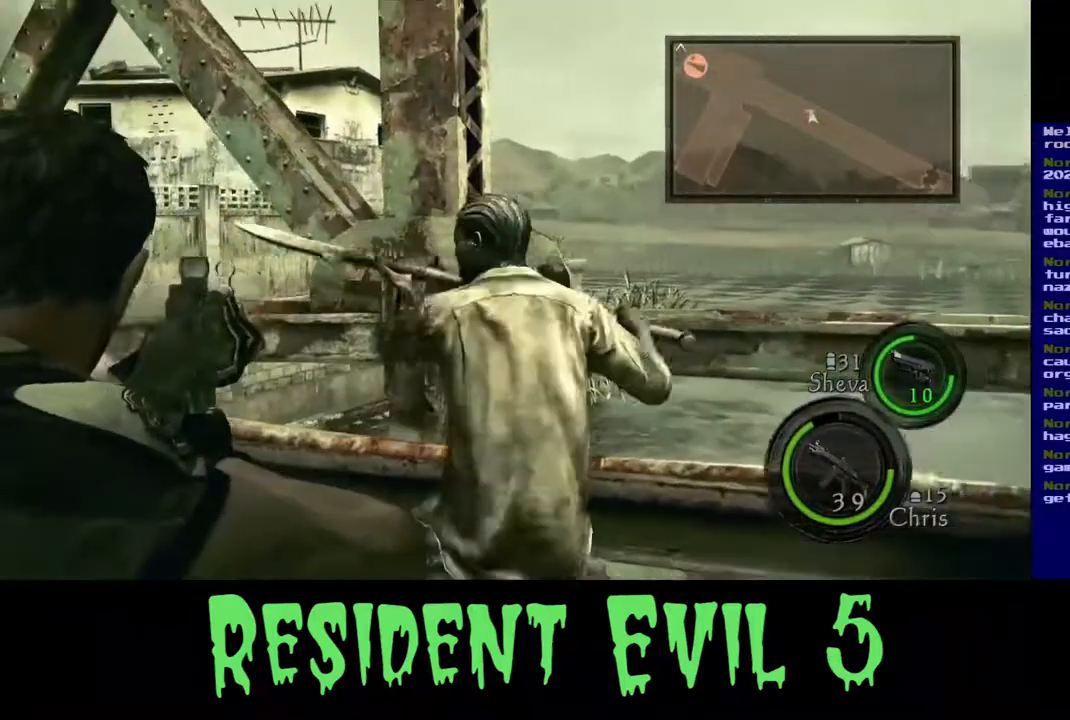
{"dt_ms": 1000, "buttons": [], "left_stick": "center", "right_stick": "center"}
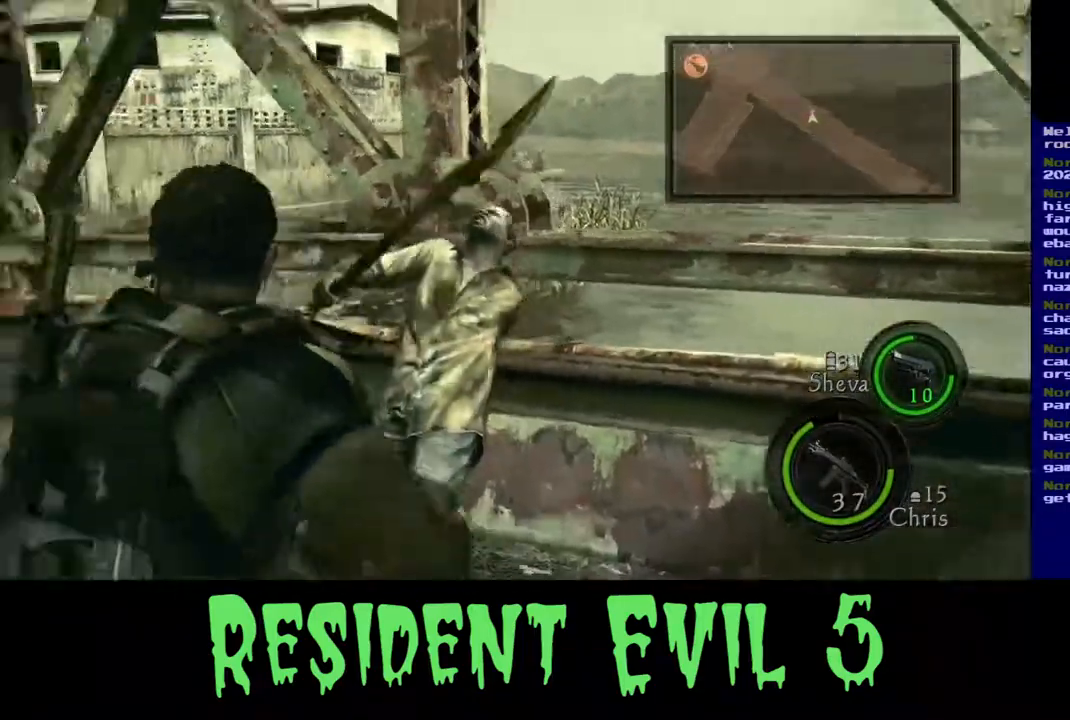
{"dt_ms": 500, "buttons": [], "left_stick": "up", "right_stick": "center", "events": [[250, "left_stick", "up"]]}
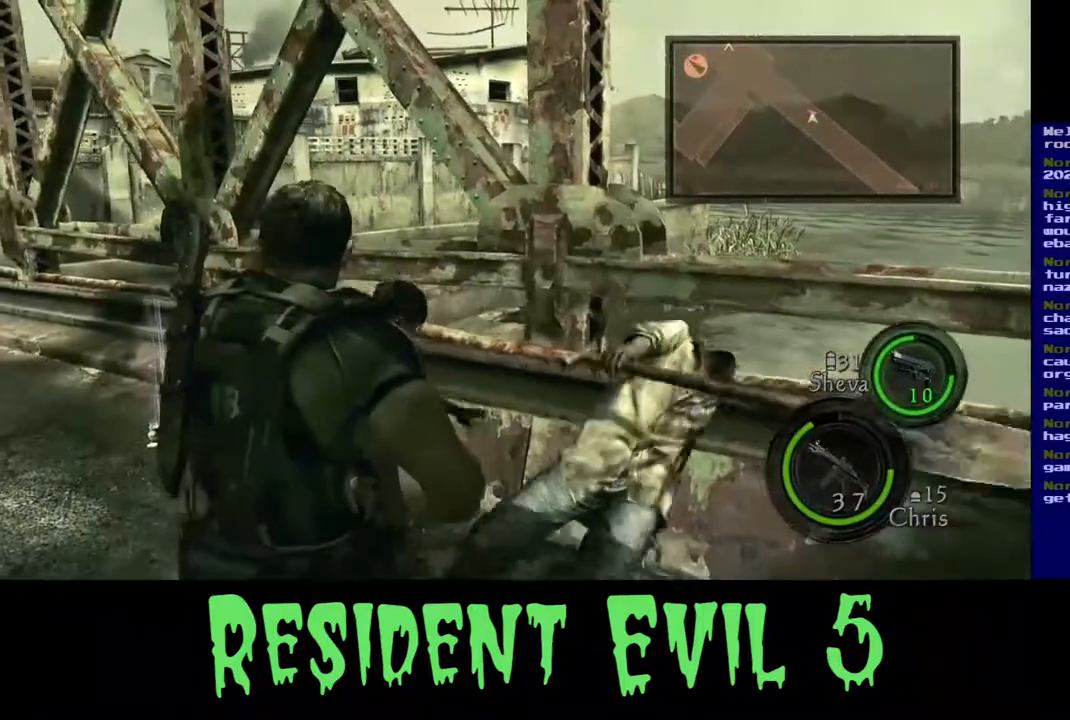
{"dt_ms": 1000, "buttons": ["X"], "left_stick": "right", "right_stick": "center"}
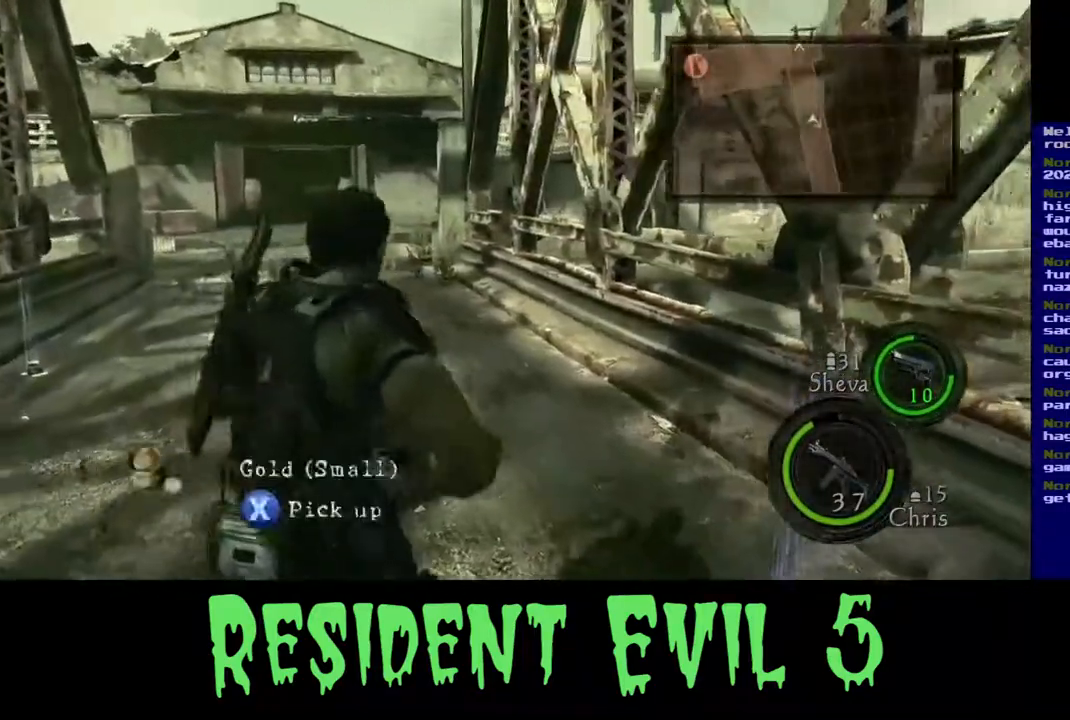
{"dt_ms": 500, "buttons": [], "left_stick": "left", "right_stick": "center", "events": [[133, "X", "up"], [200, "left_stick", "down-right"], [433, "left_stick", "left"]]}
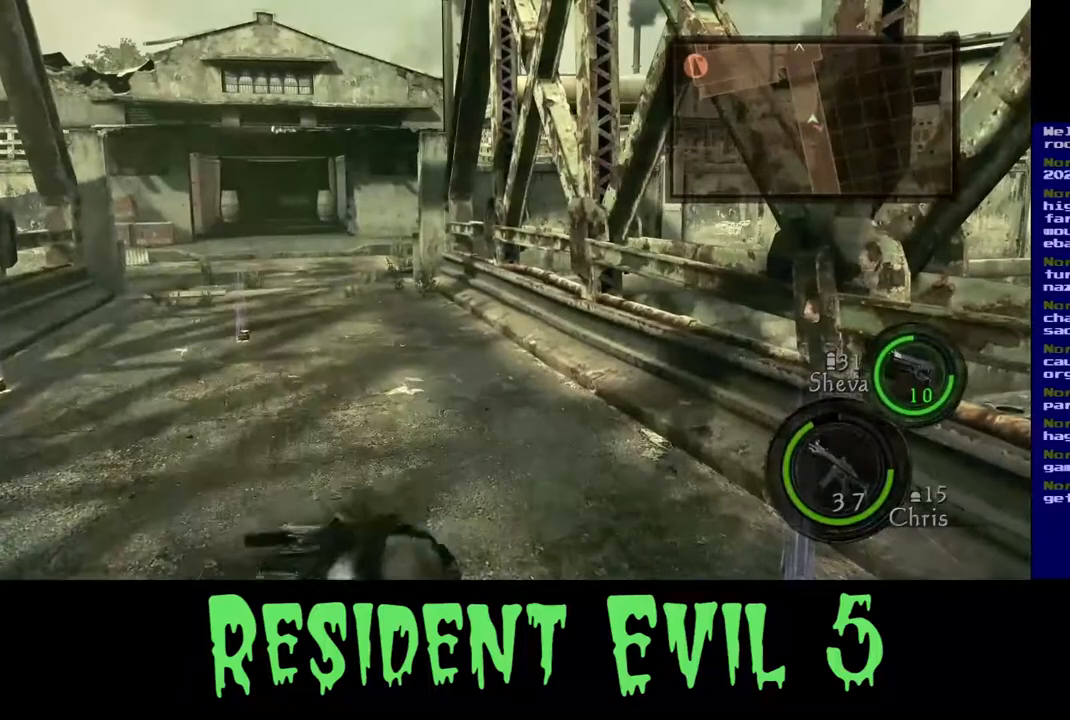
{"dt_ms": 500, "buttons": [], "left_stick": "left", "right_stick": "up-left", "events": [[83, "right_stick", "up-left"]]}
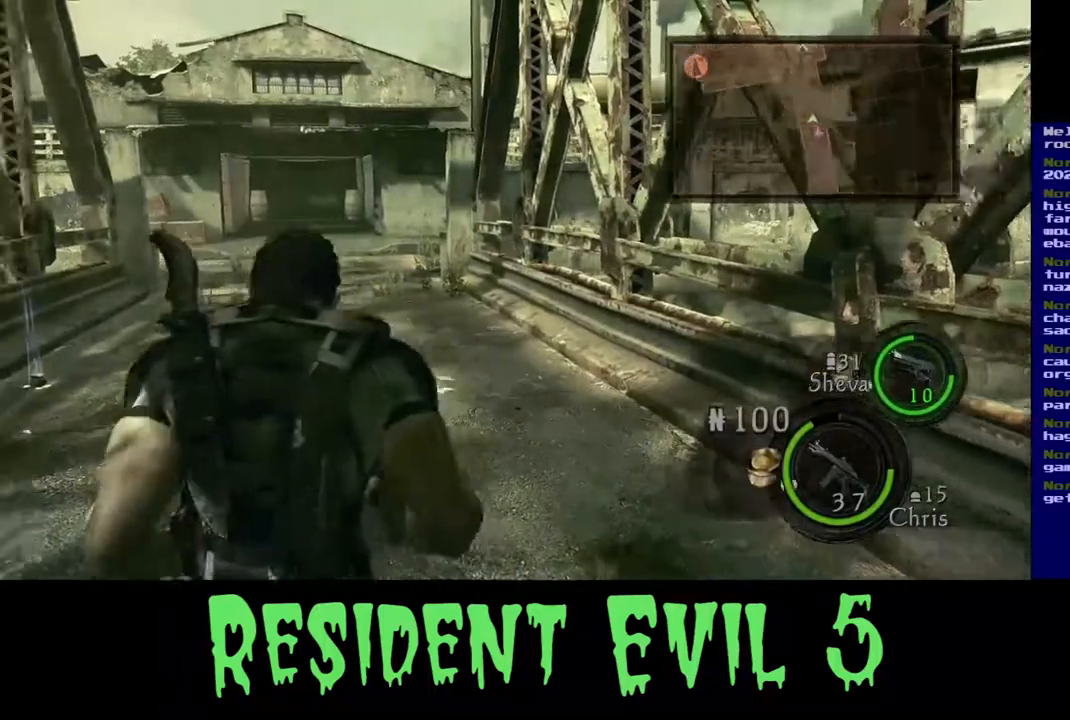
{"dt_ms": 500, "buttons": ["L3"], "left_stick": "up", "right_stick": "center", "events": [[183, "left_stick", "up-left"], [317, "left_stick", "up"], [367, "L3", "down"], [383, "right_stick", "center"]]}
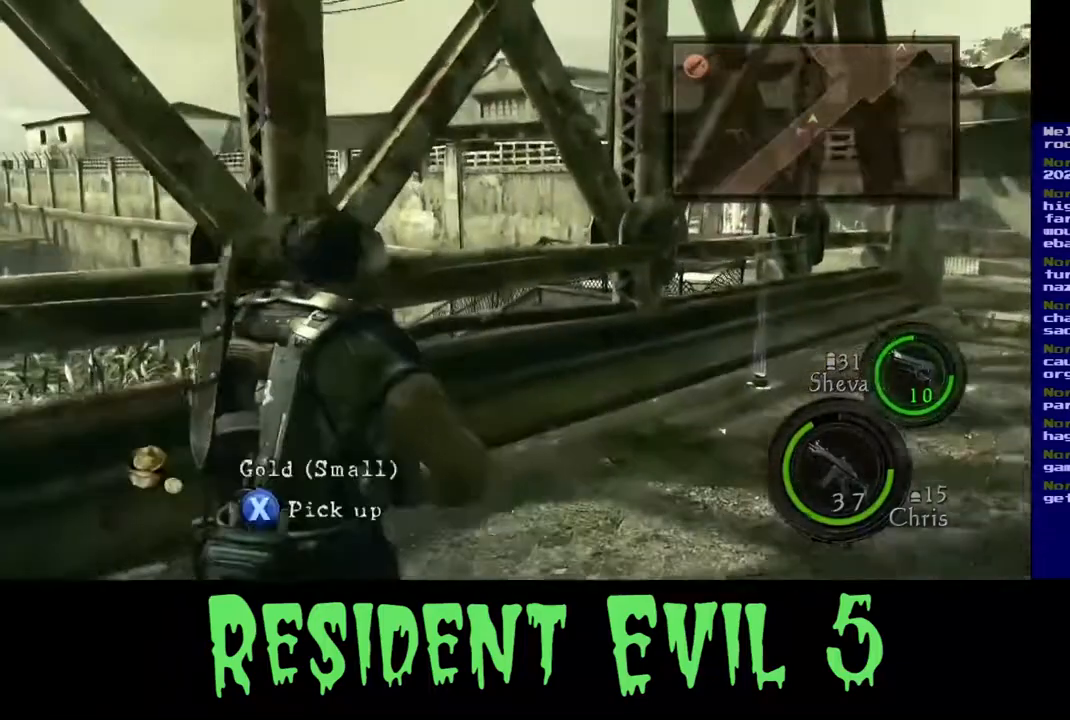
{"dt_ms": 500, "buttons": [], "left_stick": "up-right", "right_stick": "center", "events": [[67, "L3", "up"], [83, "left_stick", "up-right"], [200, "X", "down"], [350, "X", "up"]]}
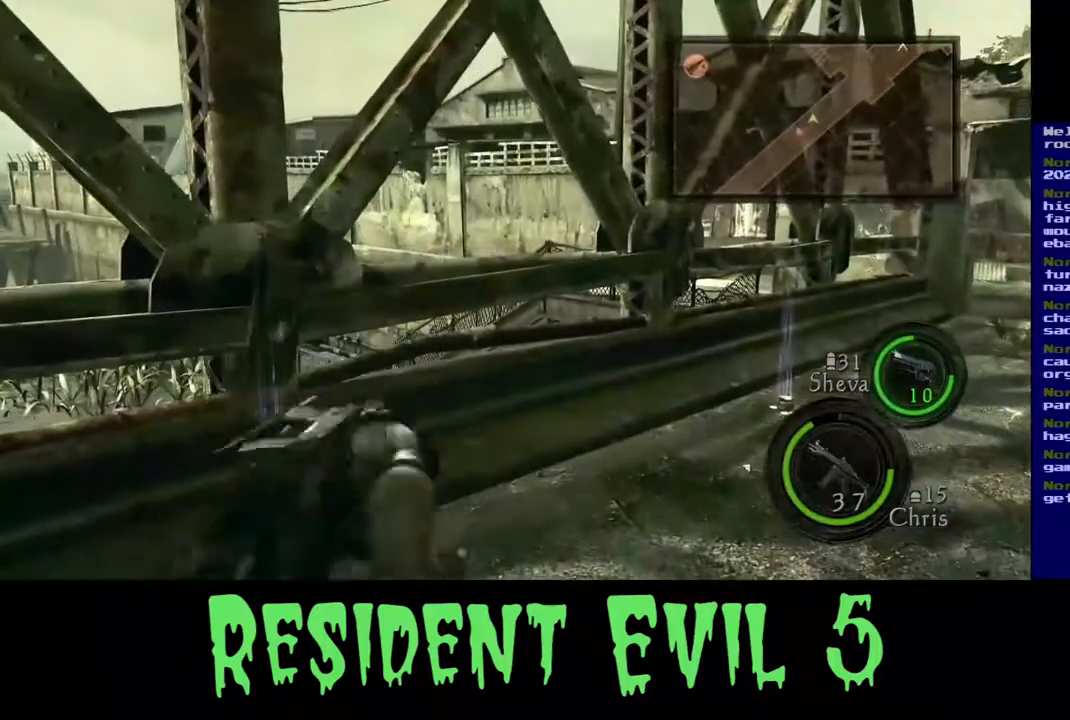
{"dt_ms": 500, "buttons": [], "left_stick": "up-right", "right_stick": "down-right", "events": [[167, "right_stick", "down-right"]]}
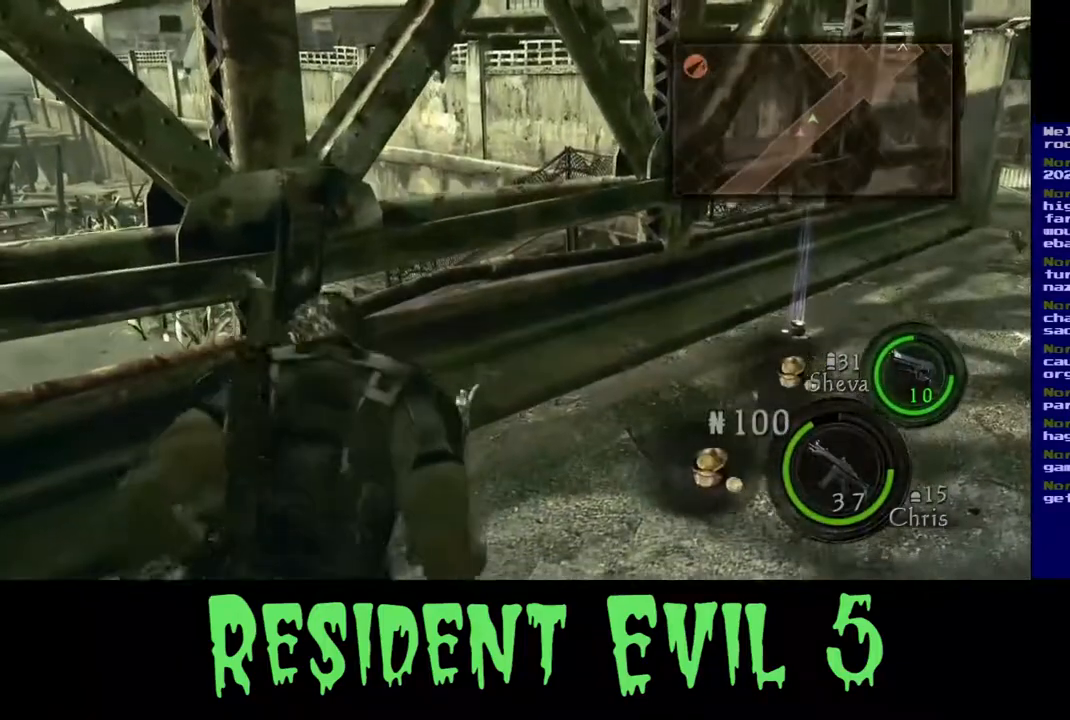
{"dt_ms": 500, "buttons": ["L3"], "left_stick": "up", "right_stick": "center", "events": [[33, "right_stick", "center"], [217, "right_stick", "right"], [367, "L3", "down"], [367, "left_stick", "up"], [483, "right_stick", "center"]]}
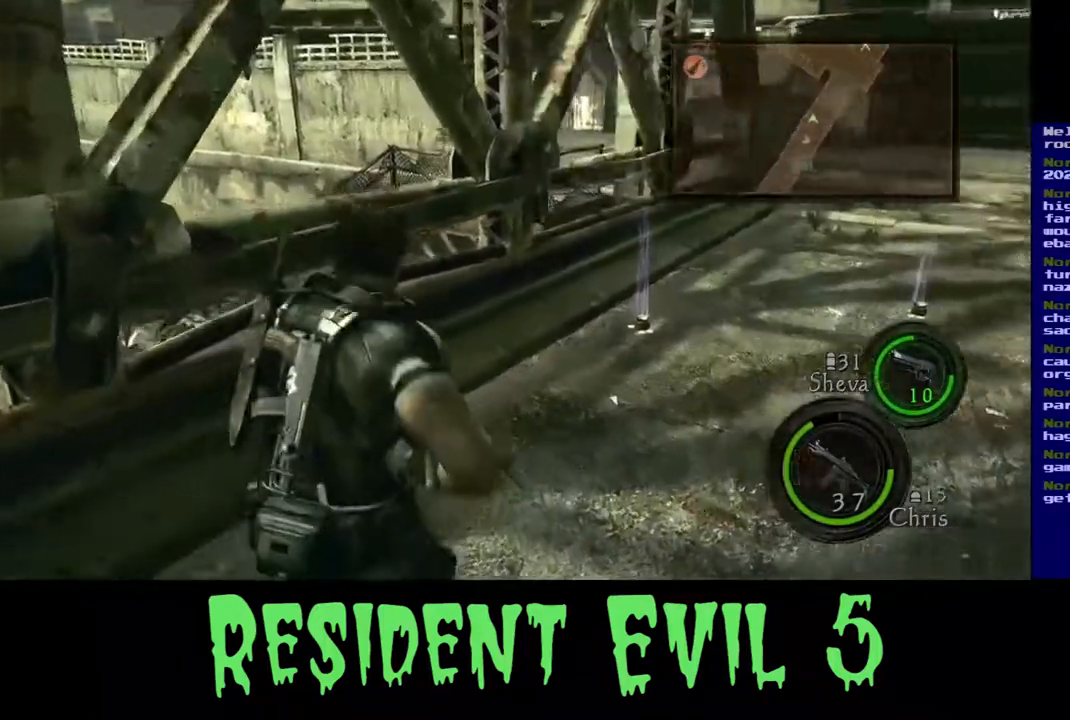
{"dt_ms": 500, "buttons": ["L3"], "left_stick": "up-right", "right_stick": "center", "events": [[267, "left_stick", "up-right"]]}
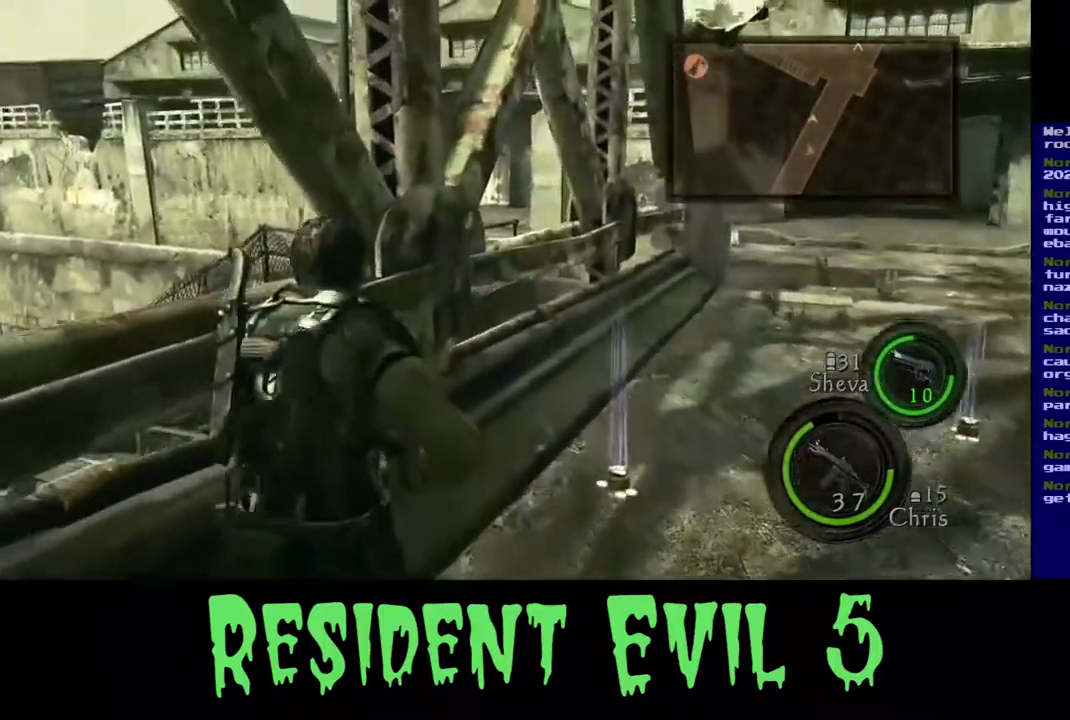
{"dt_ms": 500, "buttons": [], "left_stick": "up-right", "right_stick": "center", "events": [[33, "L3", "up"], [200, "X", "down"], [417, "X", "up"]]}
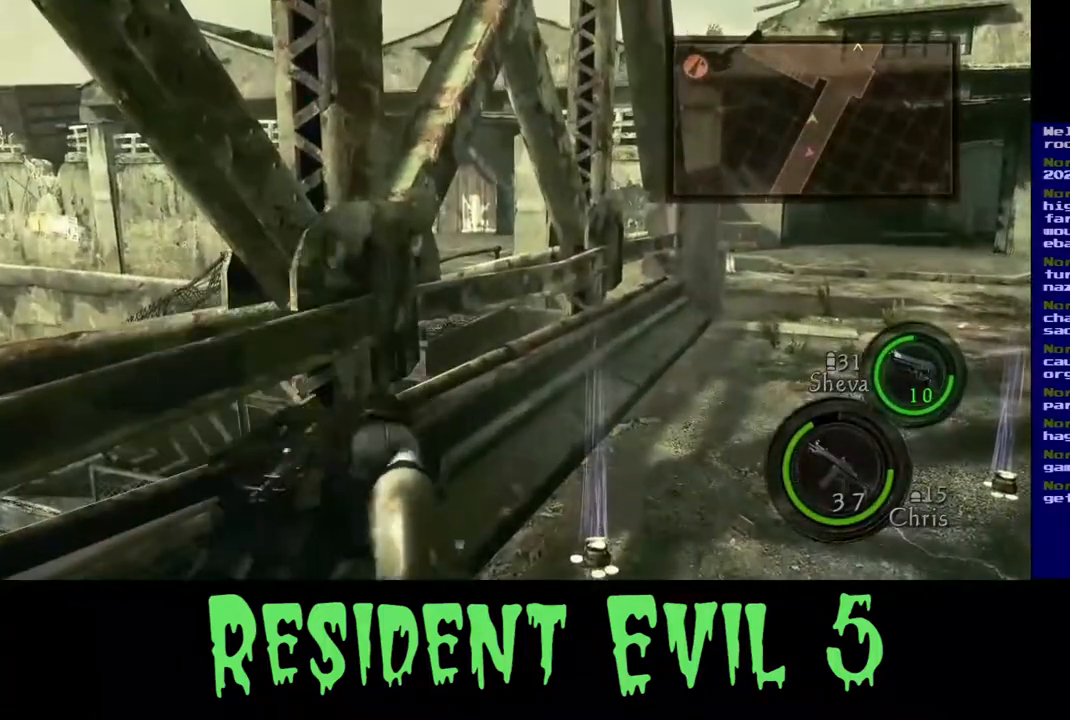
{"dt_ms": 500, "buttons": [], "left_stick": "up-right", "right_stick": "right", "events": [[250, "right_stick", "down-right"], [500, "right_stick", "right"]]}
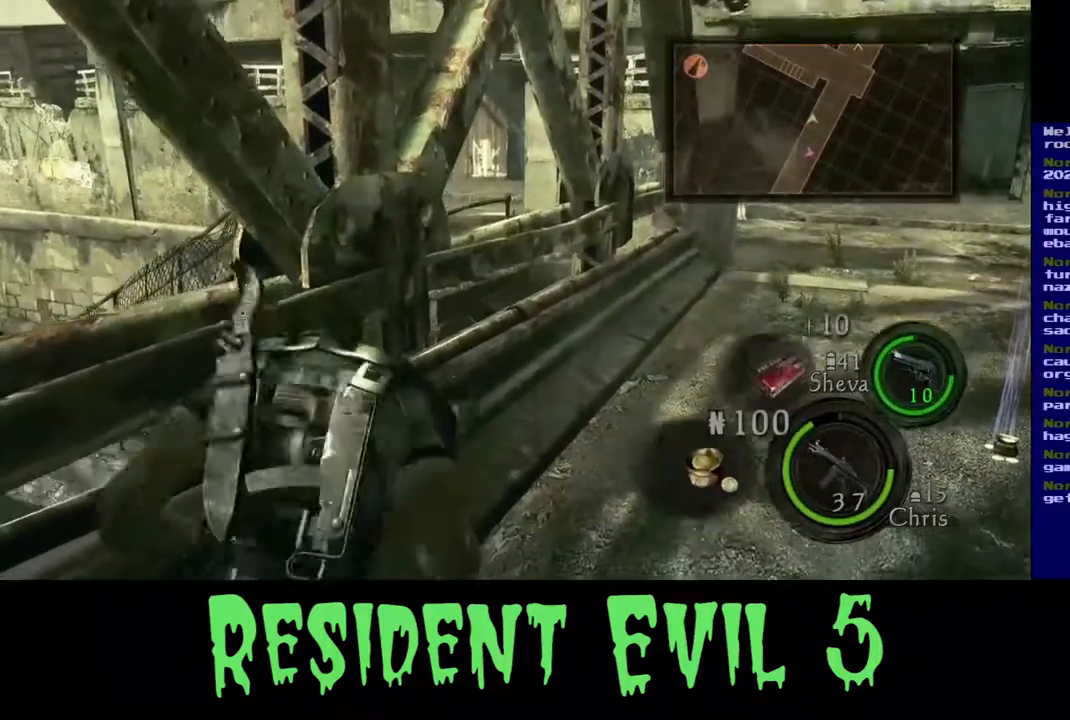
{"dt_ms": 500, "buttons": [], "left_stick": "up-right", "right_stick": "right", "events": []}
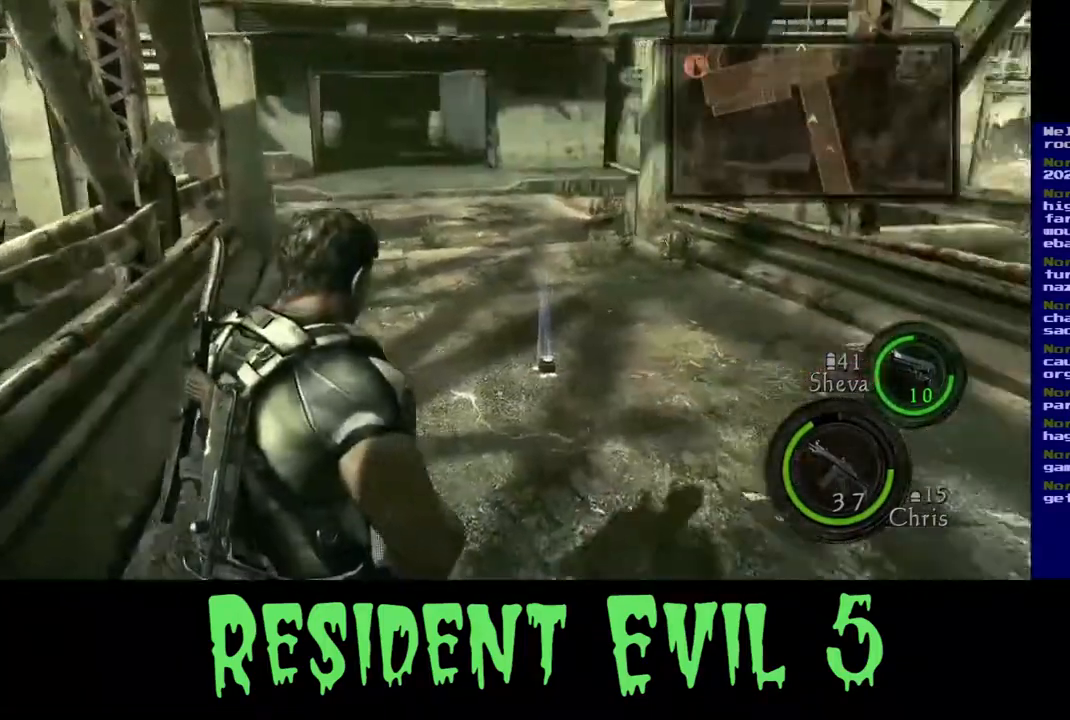
{"dt_ms": 500, "buttons": [], "left_stick": "up-right", "right_stick": "center", "events": [[100, "right_stick", "center"]]}
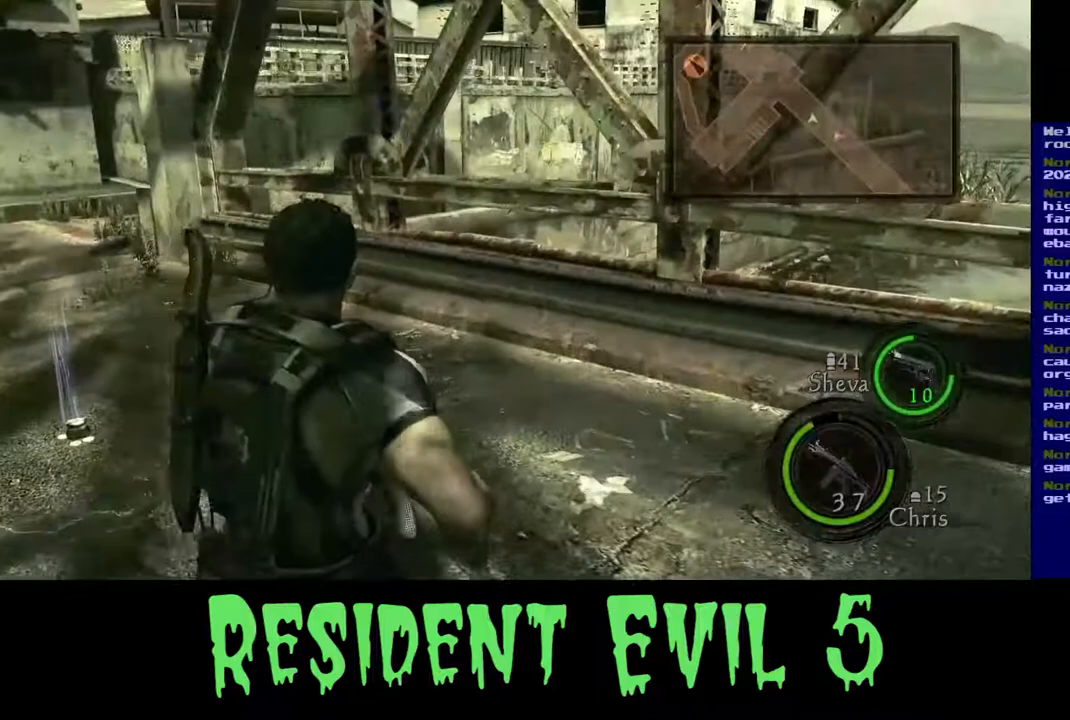
{"dt_ms": 500, "buttons": [], "left_stick": "up-left", "right_stick": "center", "events": [[17, "left_stick", "up"], [133, "left_stick", "up-left"]]}
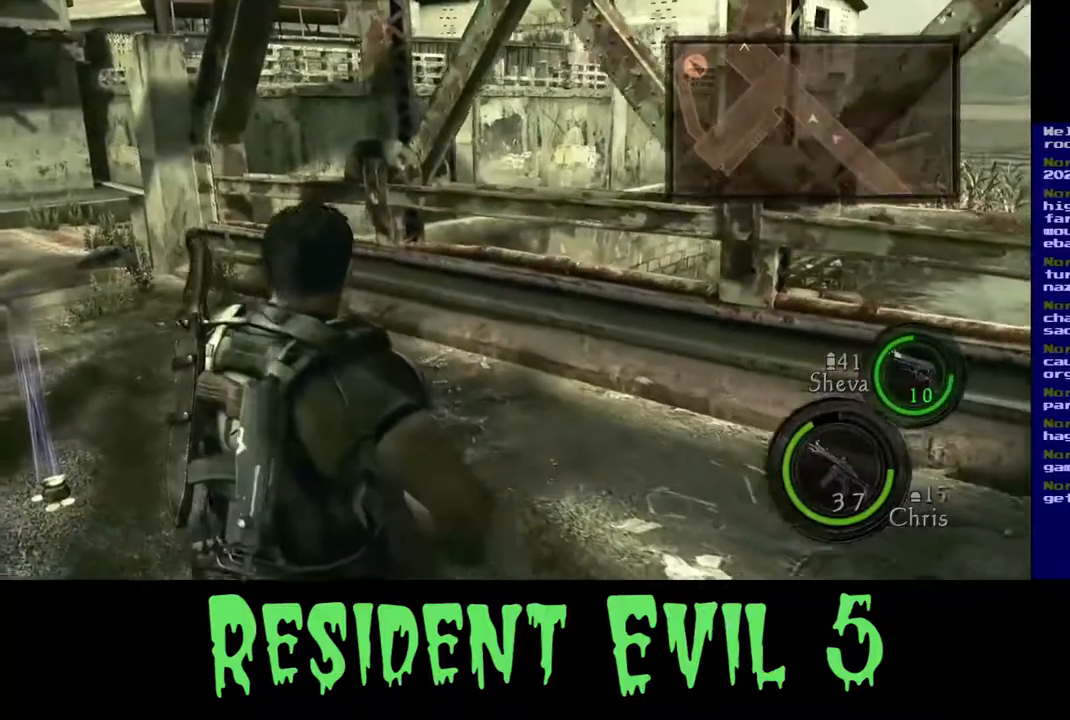
{"dt_ms": 500, "buttons": ["X"], "left_stick": "up", "right_stick": "center", "events": [[333, "left_stick", "up"], [417, "X", "down"]]}
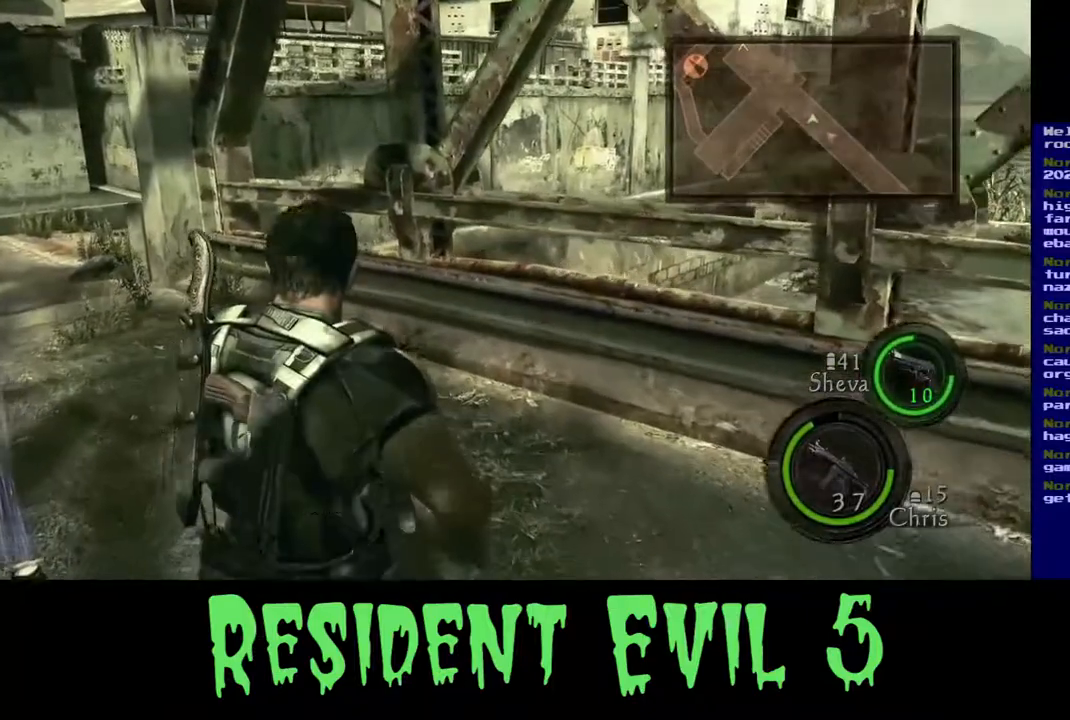
{"dt_ms": 500, "buttons": [], "left_stick": "down", "right_stick": "center", "events": [[133, "X", "up"], [167, "left_stick", "center"], [367, "left_stick", "down"]]}
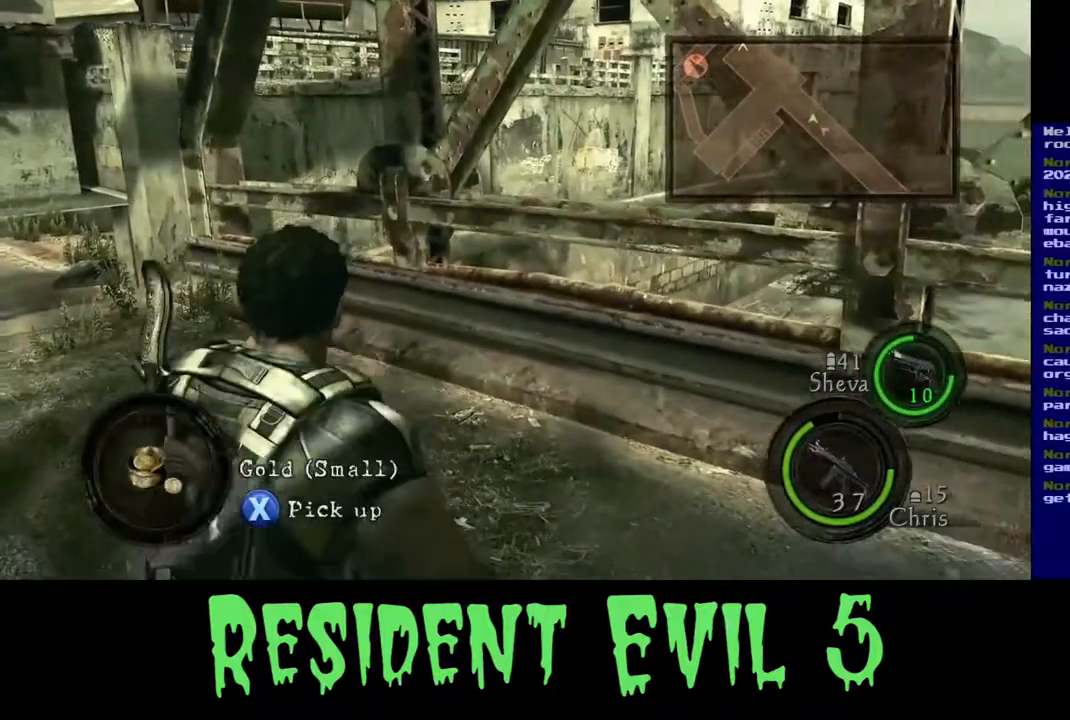
{"dt_ms": 500, "buttons": ["X"], "left_stick": "up", "right_stick": "center", "events": [[233, "left_stick", "center"], [333, "X", "down"], [367, "left_stick", "up"]]}
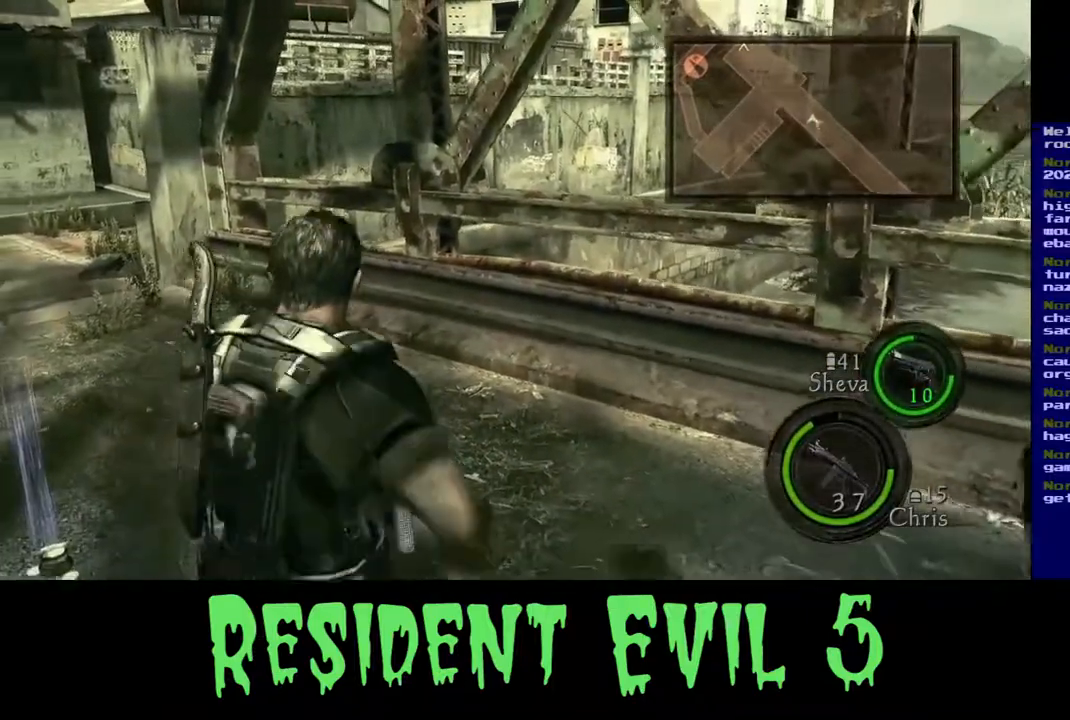
{"dt_ms": 500, "buttons": ["X"], "left_stick": "center", "right_stick": "center", "events": [[67, "X", "up"], [83, "left_stick", "center"], [283, "X", "down"]]}
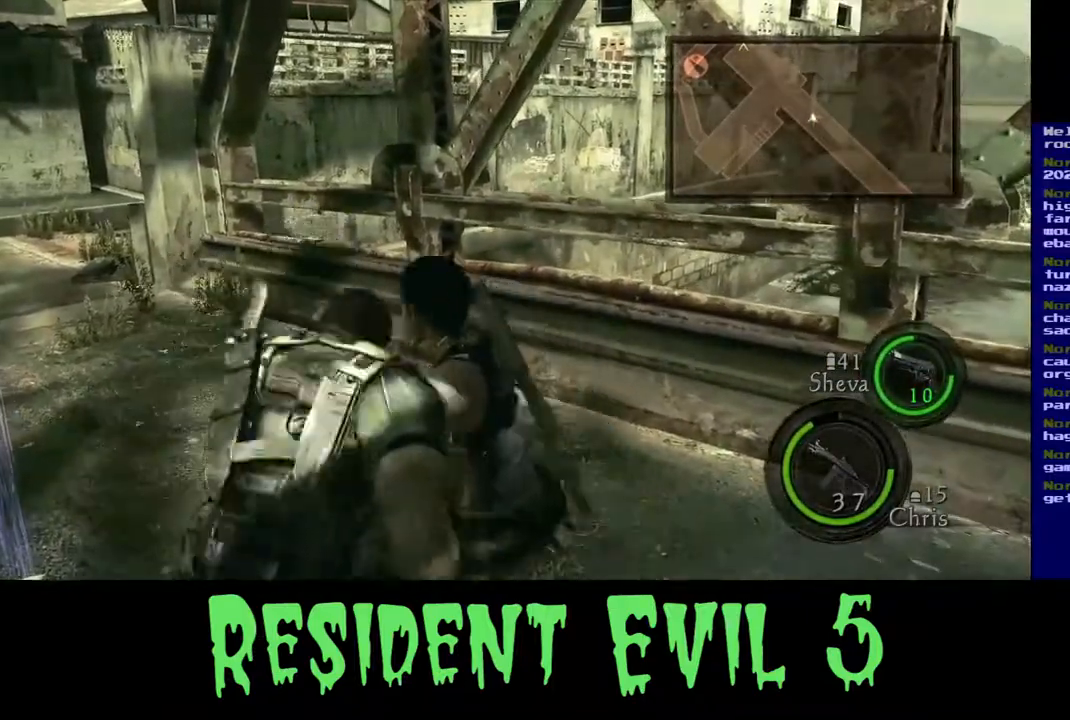
{"dt_ms": 500, "buttons": [], "left_stick": "up-left", "right_stick": "left", "events": [[133, "left_stick", "up-left"], [183, "X", "up"], [233, "right_stick", "left"]]}
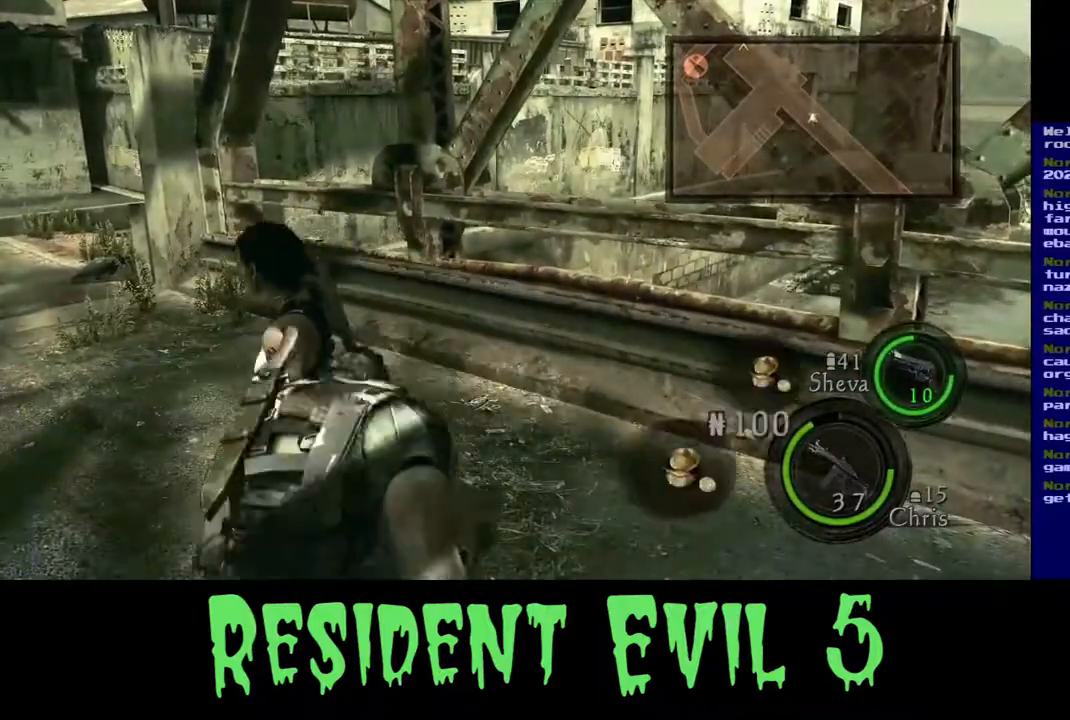
{"dt_ms": 500, "buttons": [], "left_stick": "left", "right_stick": "right", "events": [[383, "right_stick", "right"], [467, "left_stick", "left"]]}
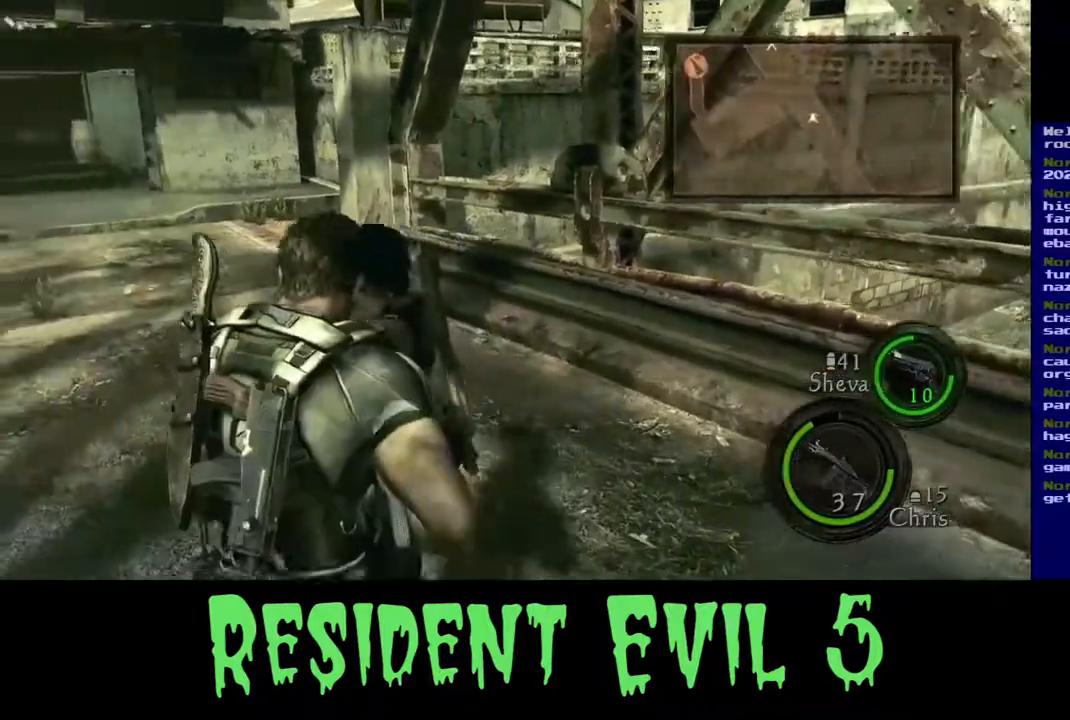
{"dt_ms": 500, "buttons": [], "left_stick": "down-left", "right_stick": "right", "events": [[50, "right_stick", "left"], [133, "left_stick", "down-left"], [267, "right_stick", "center"], [483, "right_stick", "right"]]}